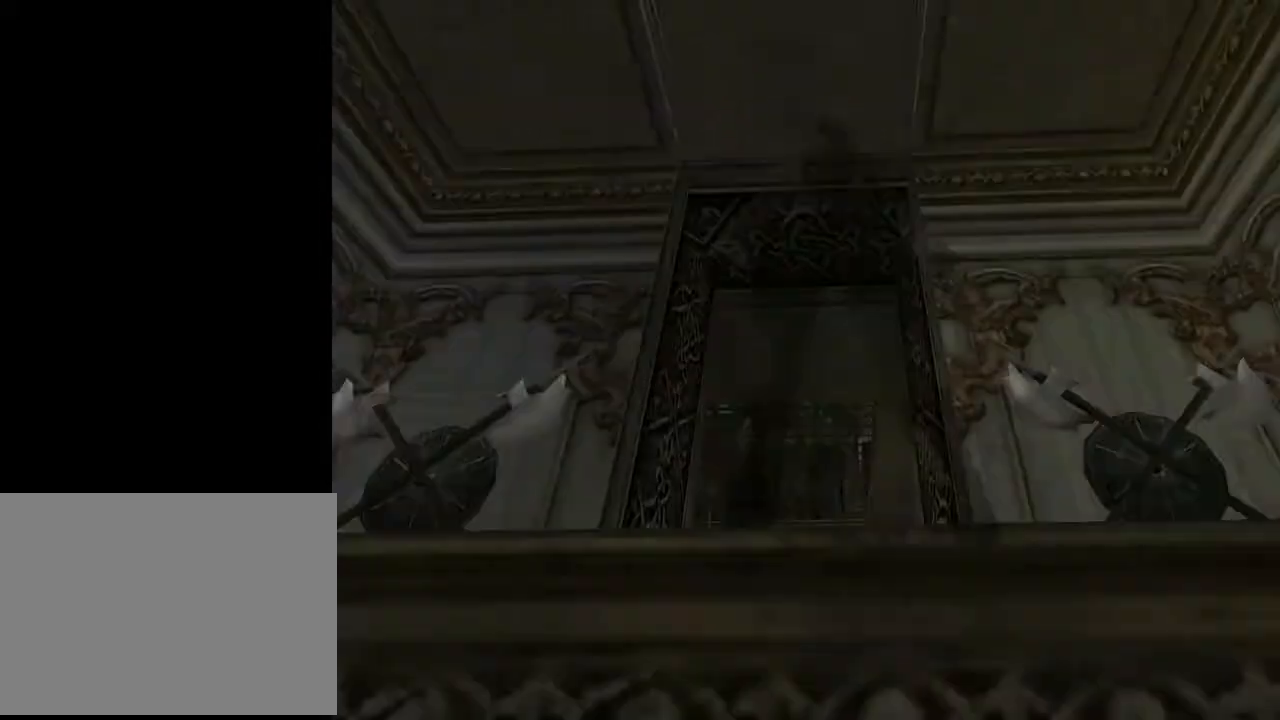
Gameplay with a controller (PlayStation layout); each line is a JSON object with the inputs held at the frame after it. "events" lists button and stick changes between this image and that frame as [ms after this image, input, new state], when the widget could be followed in between. Not read: L1.
{"buttons": ["L2", "DPAD_UP"], "left_stick": "center", "right_stick": "center", "events": [[233, "DPAD_UP", "down"]]}
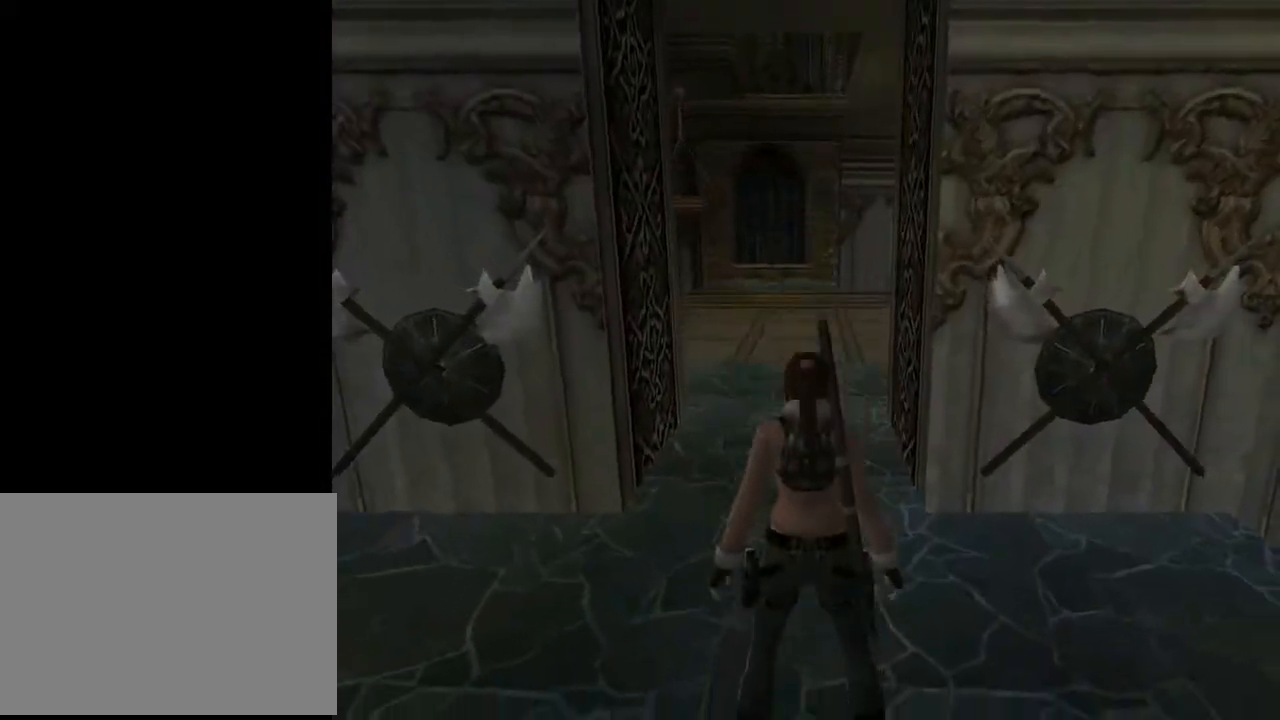
{"buttons": ["L2"], "left_stick": "center", "right_stick": "center", "events": [[133, "DPAD_UP", "up"]]}
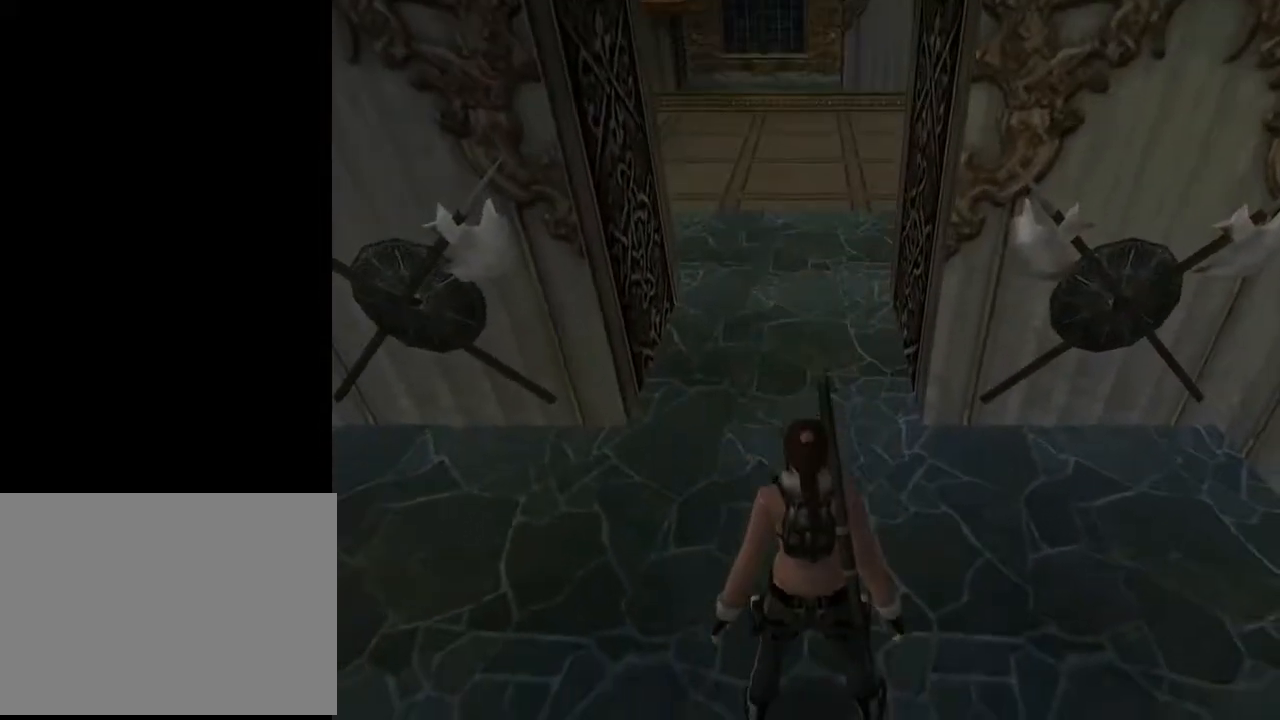
{"buttons": ["DPAD_UP", "DPAD_LEFT"], "left_stick": "center", "right_stick": "center", "events": [[100, "DPAD_UP", "down"], [100, "L2", "up"], [233, "DPAD_LEFT", "down"]]}
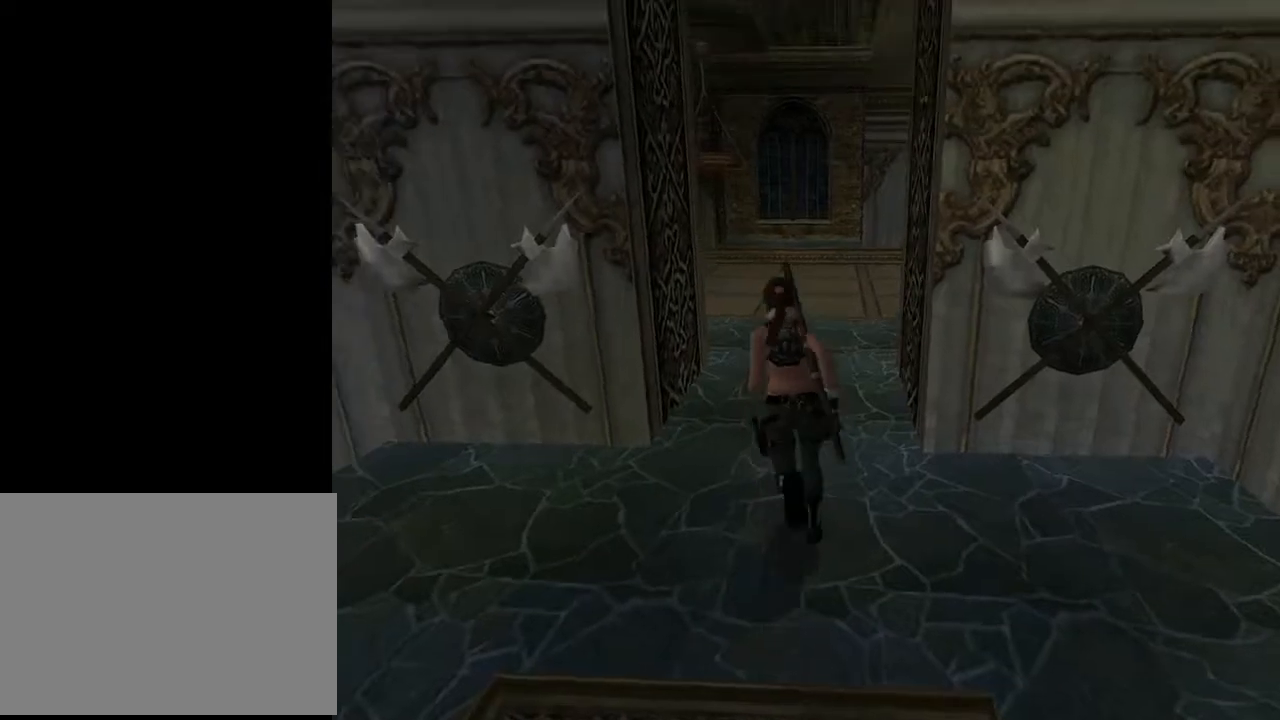
{"buttons": ["DPAD_LEFT"], "left_stick": "center", "right_stick": "center", "events": [[100, "DPAD_LEFT", "up"], [167, "DPAD_LEFT", "down"], [267, "DPAD_UP", "up"]]}
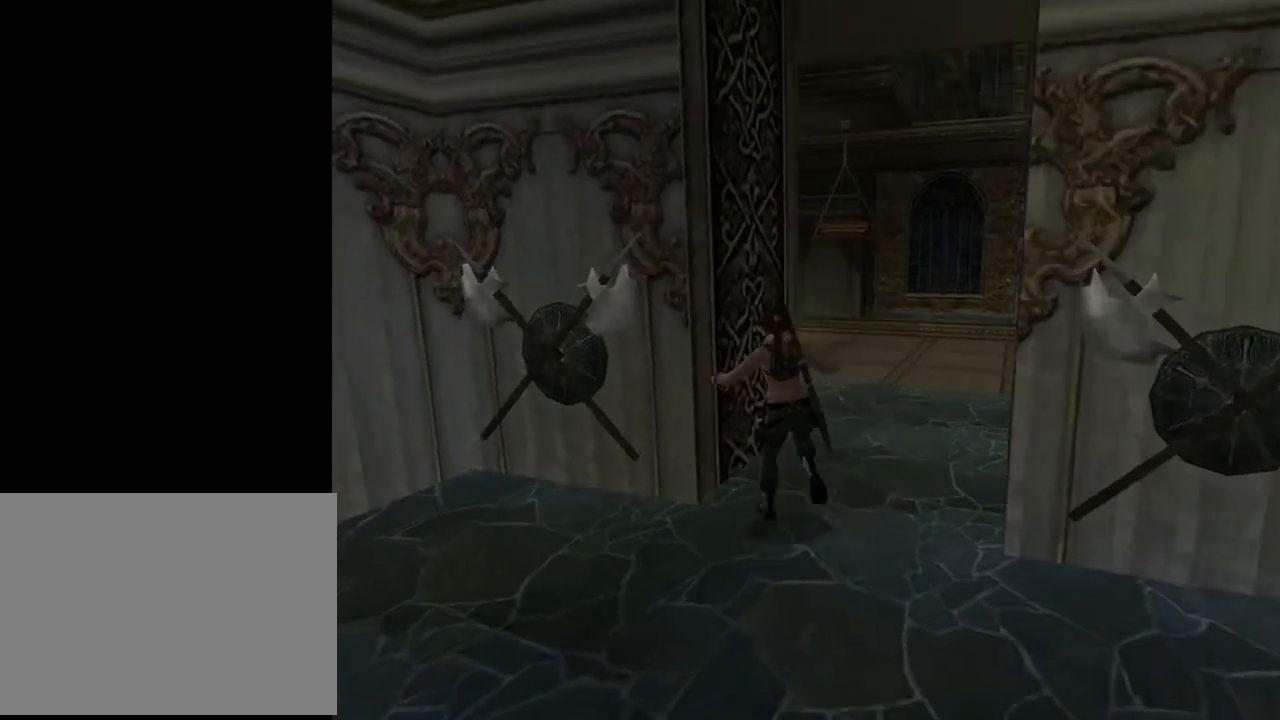
{"buttons": ["DPAD_DOWN", "DPAD_RIGHT"], "left_stick": "center", "right_stick": "center", "events": [[67, "DPAD_LEFT", "up"], [367, "DPAD_DOWN", "down"], [467, "DPAD_RIGHT", "down"]]}
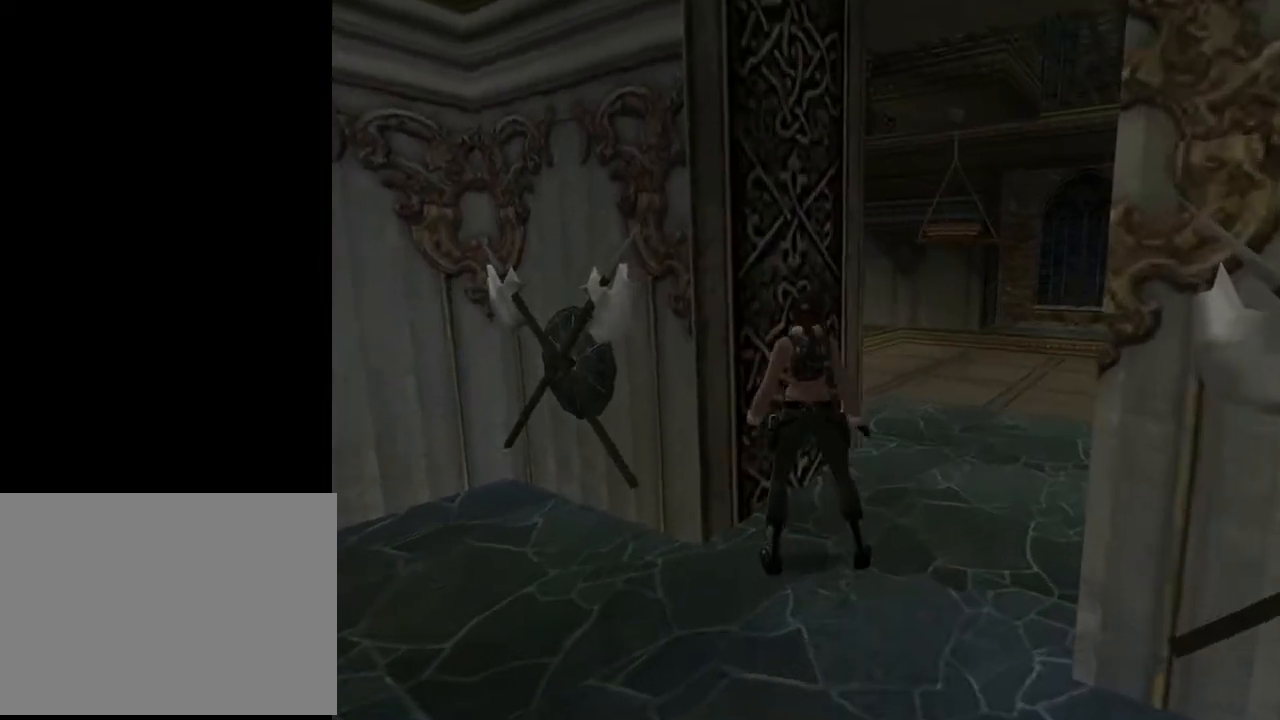
{"buttons": ["DPAD_DOWN", "DPAD_RIGHT"], "left_stick": "center", "right_stick": "center", "events": []}
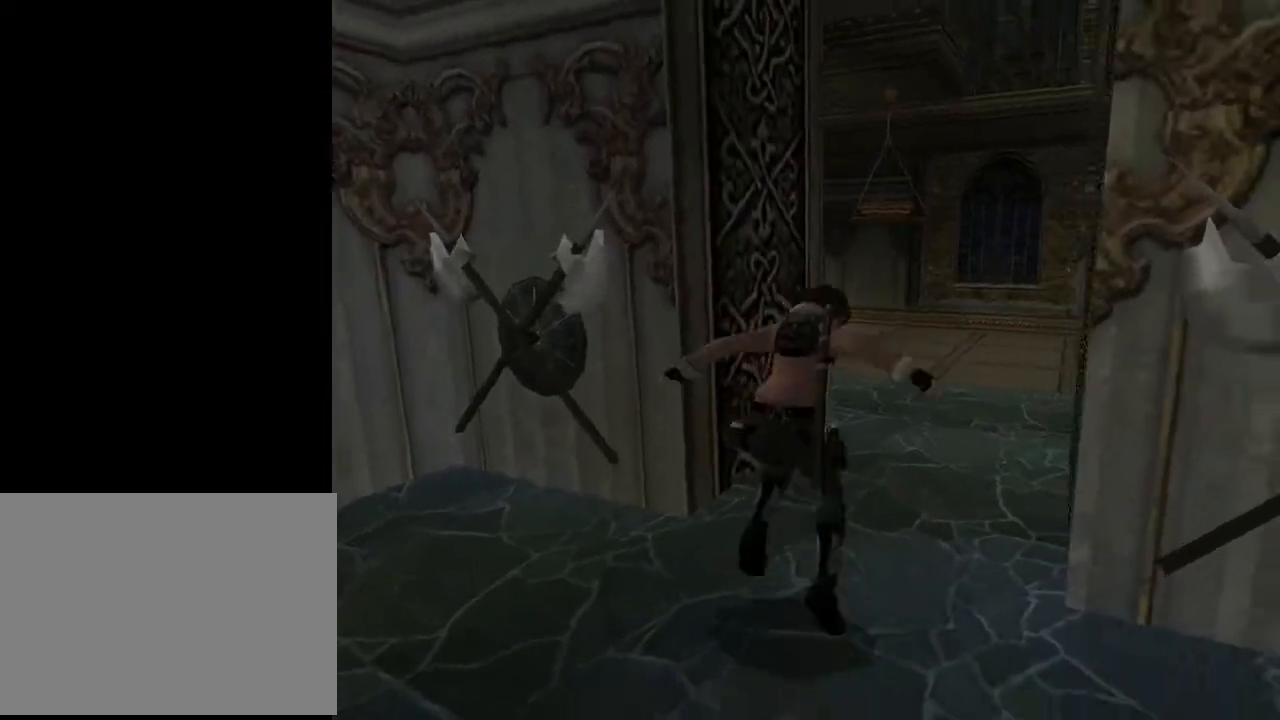
{"buttons": ["DPAD_DOWN"], "left_stick": "center", "right_stick": "center", "events": [[100, "DPAD_RIGHT", "up"], [200, "DPAD_LEFT", "down"], [300, "DPAD_LEFT", "up"]]}
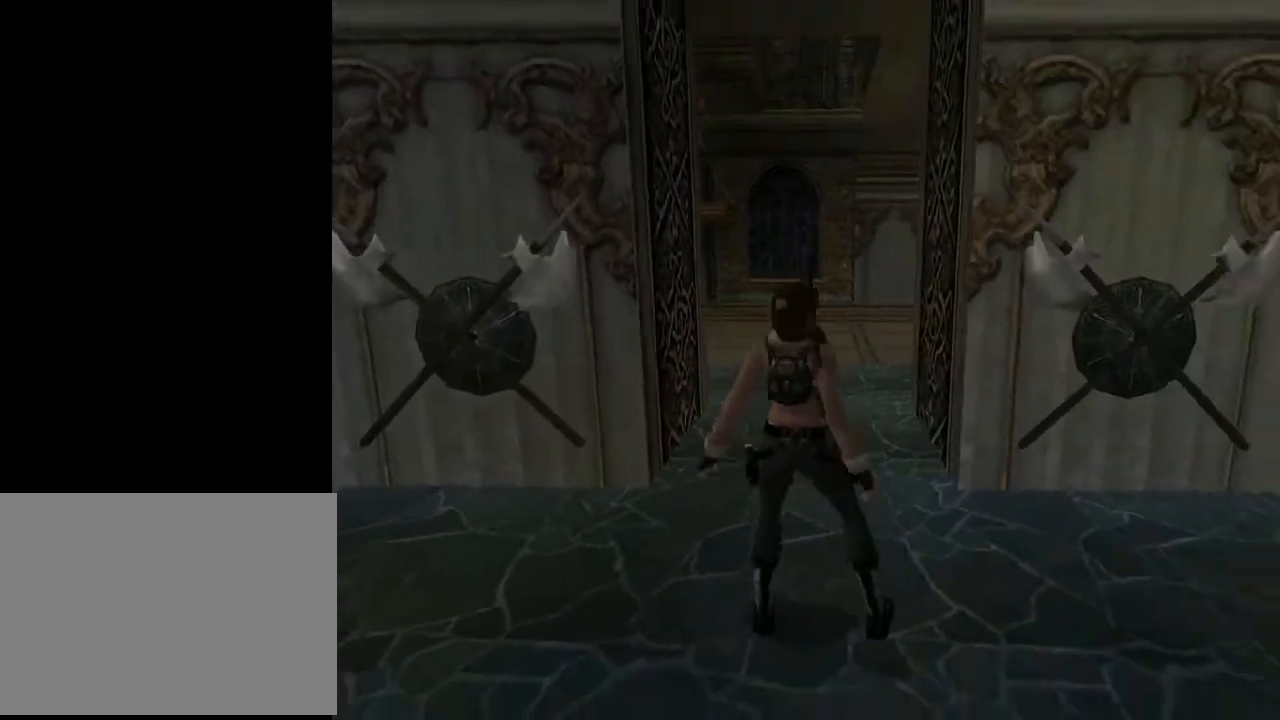
{"buttons": ["CROSS"], "left_stick": "center", "right_stick": "center", "events": [[33, "DPAD_LEFT", "down"], [67, "DPAD_LEFT", "up"], [200, "CROSS", "down"], [433, "DPAD_DOWN", "up"]]}
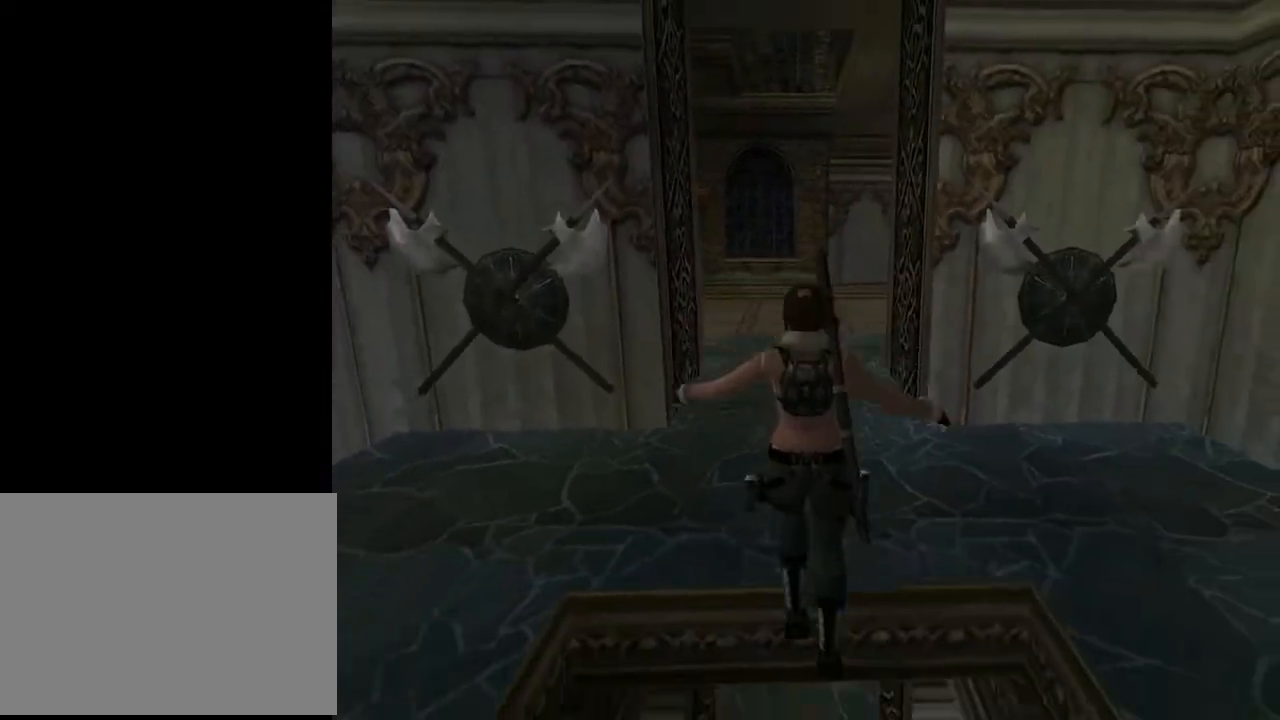
{"buttons": [], "left_stick": "center", "right_stick": "center", "events": [[500, "CROSS", "up"]]}
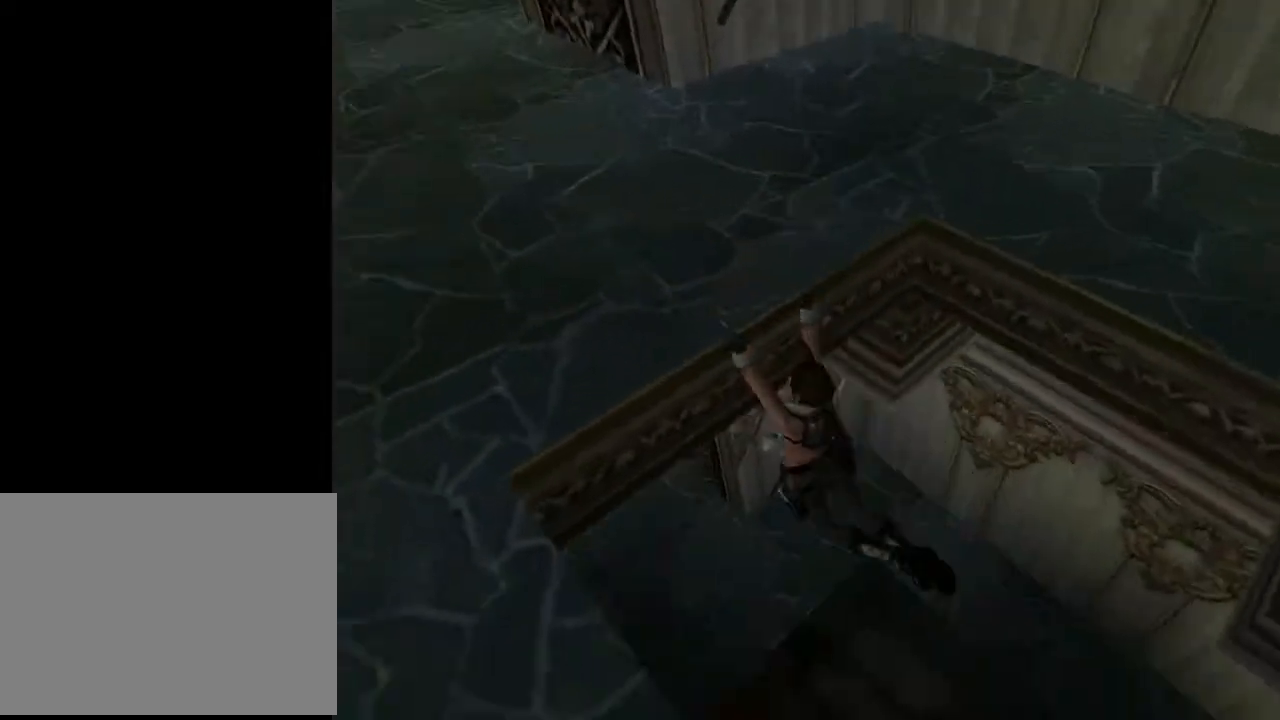
{"buttons": ["CIRCLE"], "left_stick": "center", "right_stick": "center", "events": [[300, "CIRCLE", "down"]]}
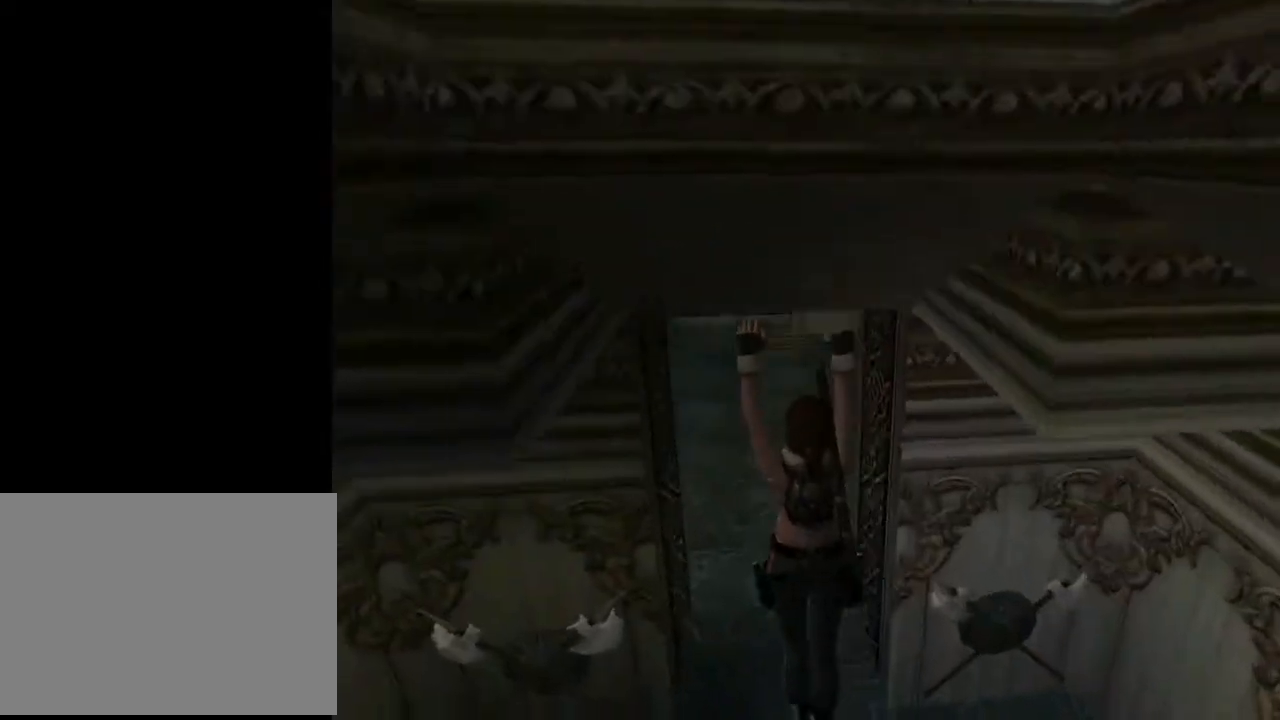
{"buttons": ["DPAD_UP"], "left_stick": "center", "right_stick": "center", "events": [[400, "DPAD_UP", "down"], [467, "CIRCLE", "up"]]}
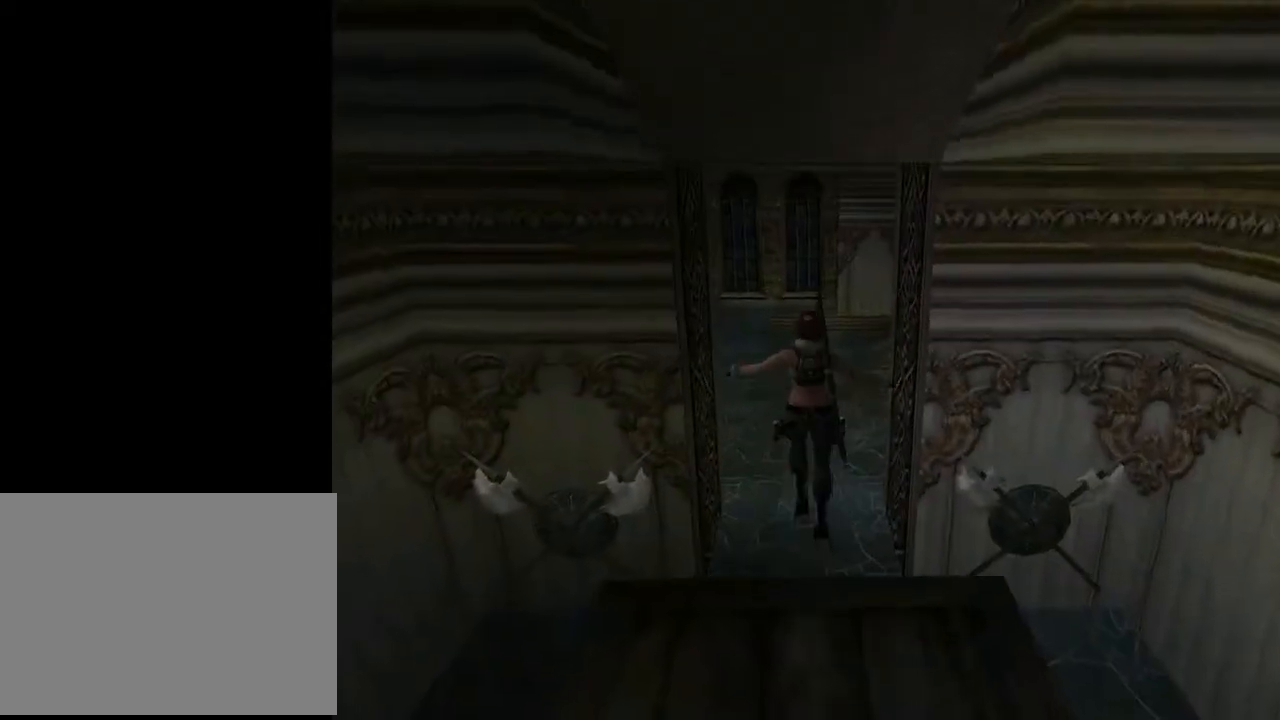
{"buttons": ["DPAD_UP"], "left_stick": "center", "right_stick": "center", "events": []}
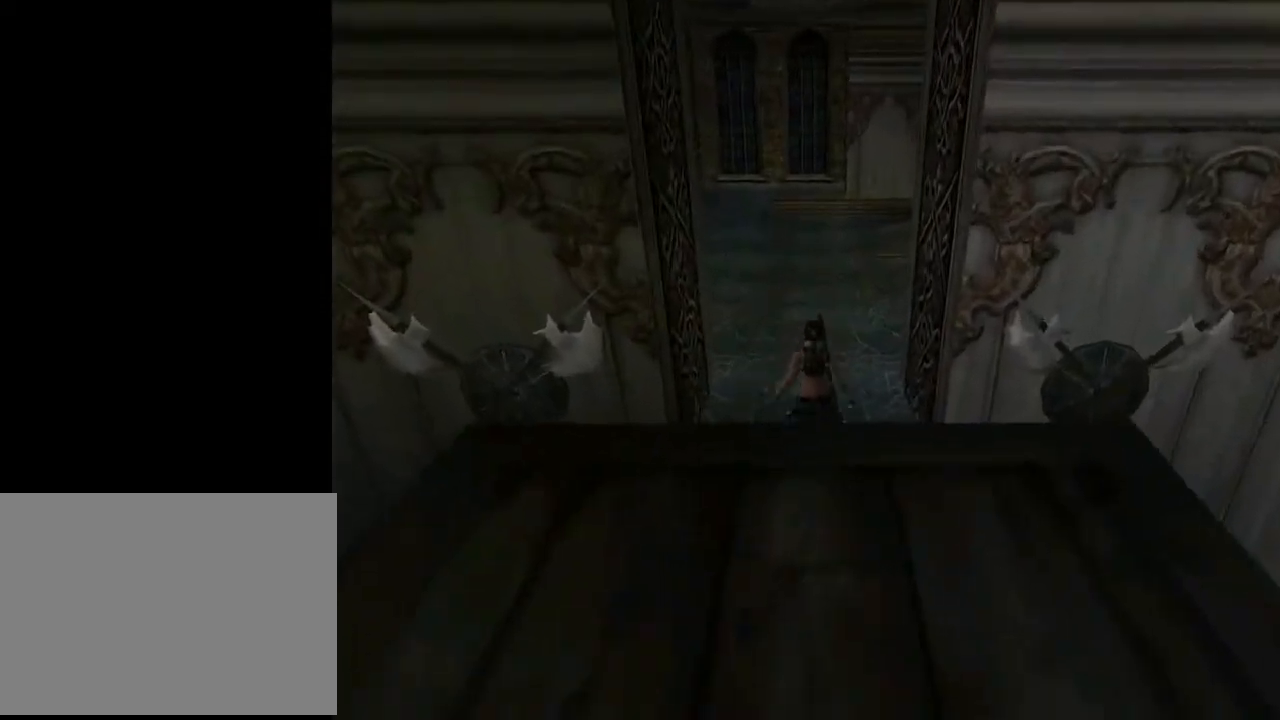
{"buttons": [], "left_stick": "center", "right_stick": "center", "events": [[233, "DPAD_LEFT", "down"], [467, "DPAD_LEFT", "up"], [500, "DPAD_UP", "up"]]}
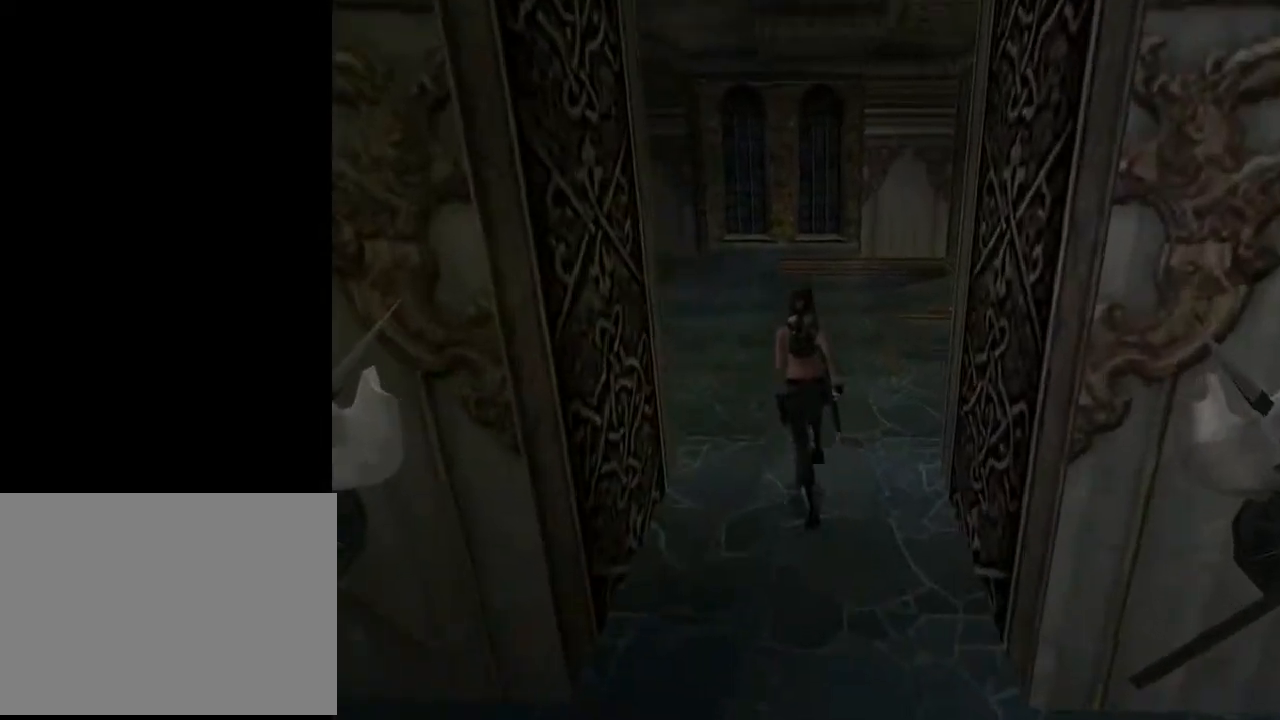
{"buttons": ["L2"], "left_stick": "center", "right_stick": "center", "events": [[300, "L2", "down"]]}
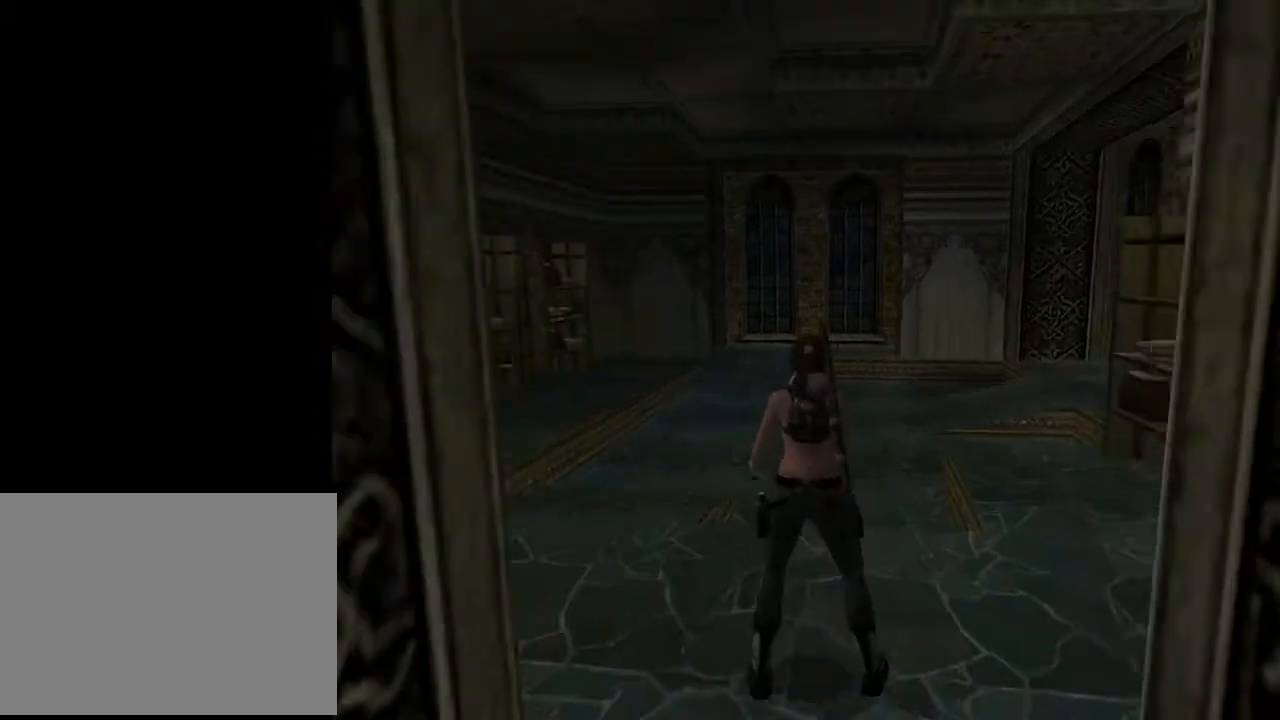
{"buttons": ["L2"], "left_stick": "center", "right_stick": "center", "events": [[100, "DPAD_DOWN", "down"], [400, "DPAD_DOWN", "up"]]}
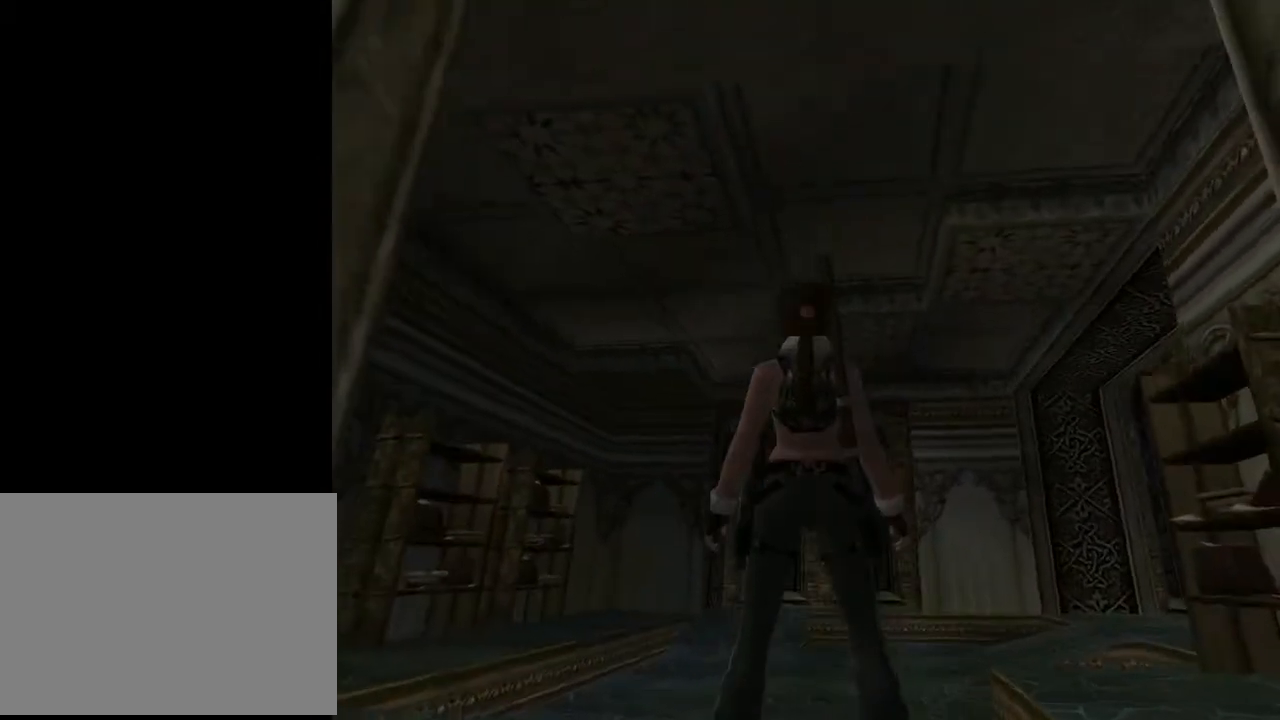
{"buttons": ["L2"], "left_stick": "center", "right_stick": "center", "events": [[233, "DPAD_DOWN", "down"], [500, "DPAD_DOWN", "up"]]}
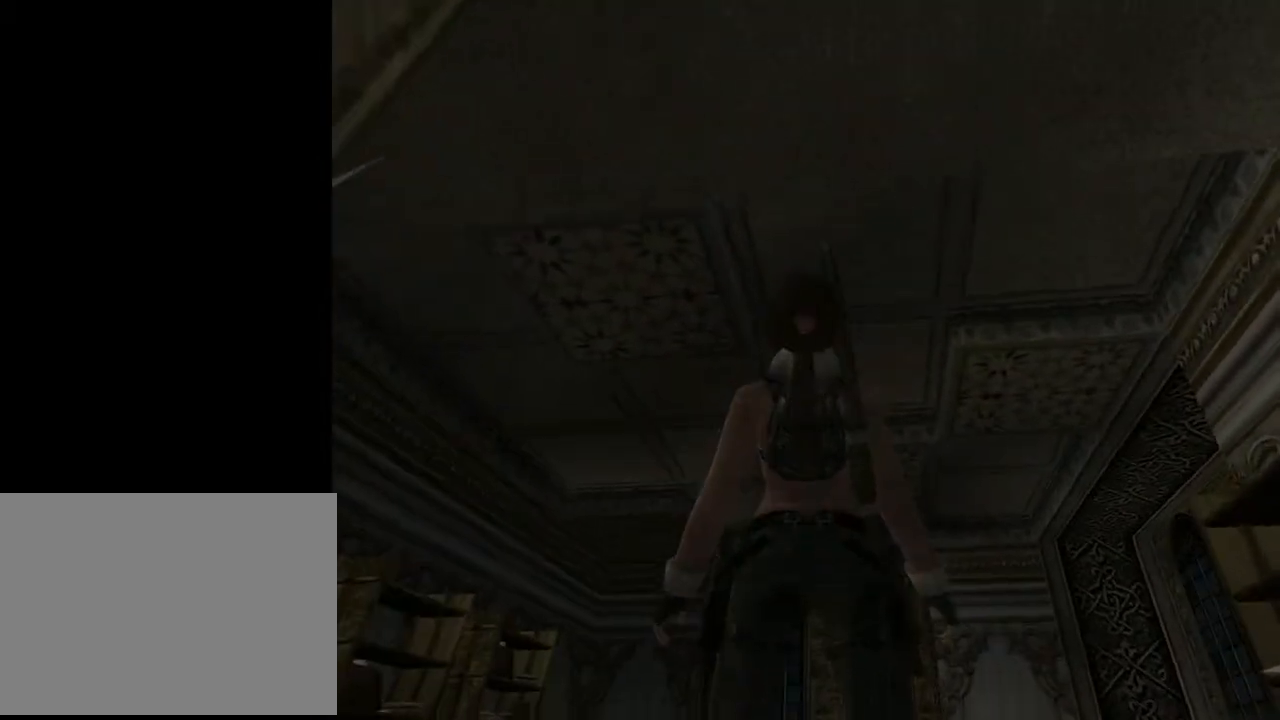
{"buttons": ["L2", "DPAD_UP"], "left_stick": "center", "right_stick": "center", "events": [[233, "DPAD_UP", "down"]]}
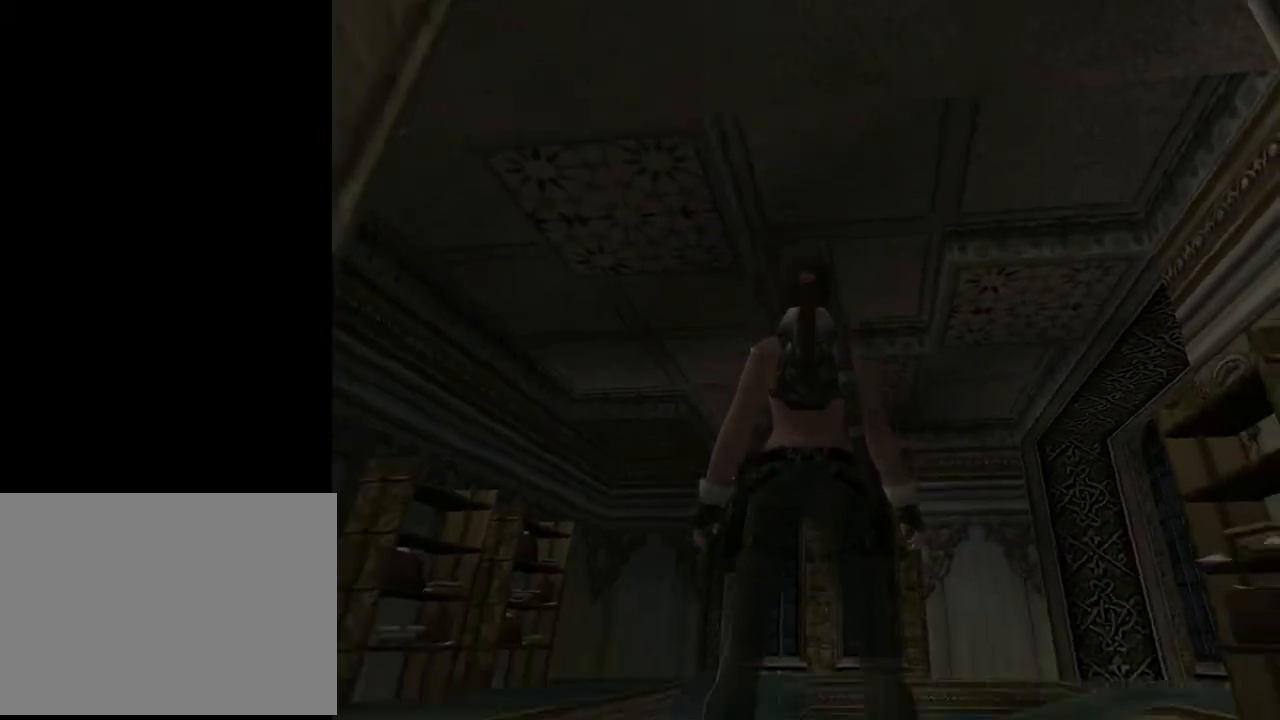
{"buttons": ["L2", "DPAD_LEFT"], "left_stick": "center", "right_stick": "center", "events": [[133, "DPAD_UP", "up"], [333, "DPAD_LEFT", "down"]]}
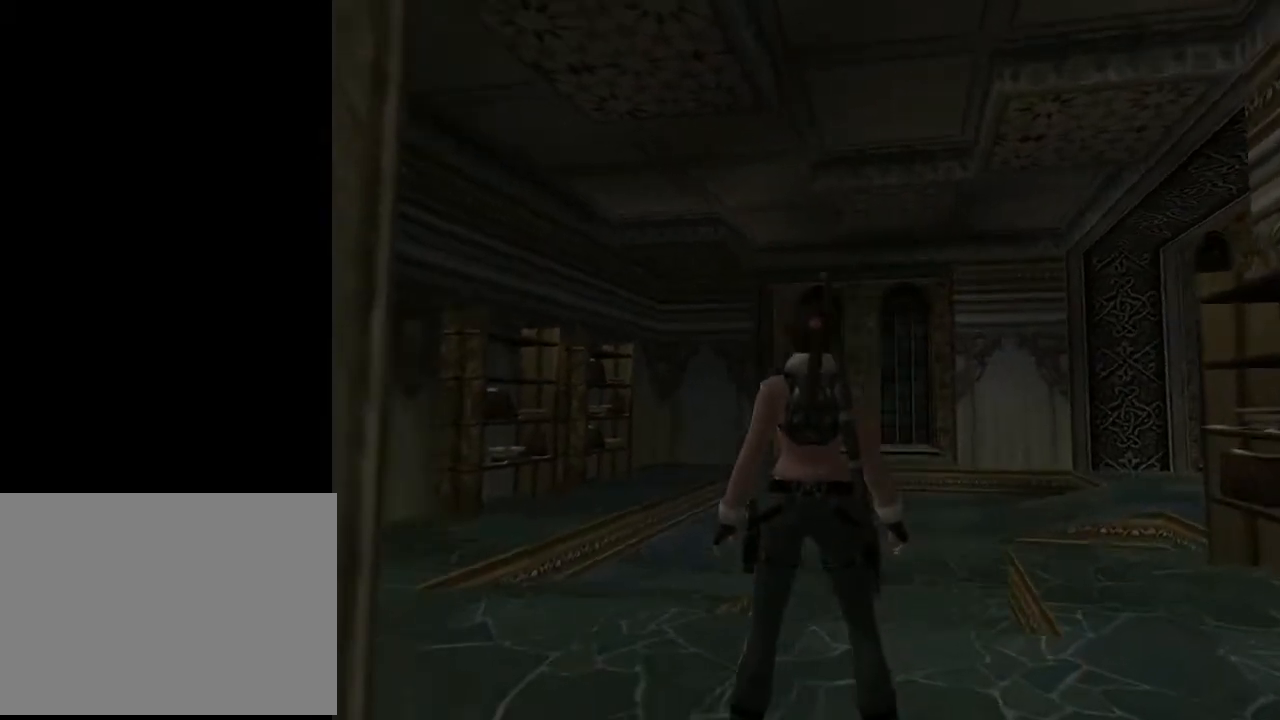
{"buttons": ["L2"], "left_stick": "center", "right_stick": "center", "events": [[33, "DPAD_LEFT", "up"]]}
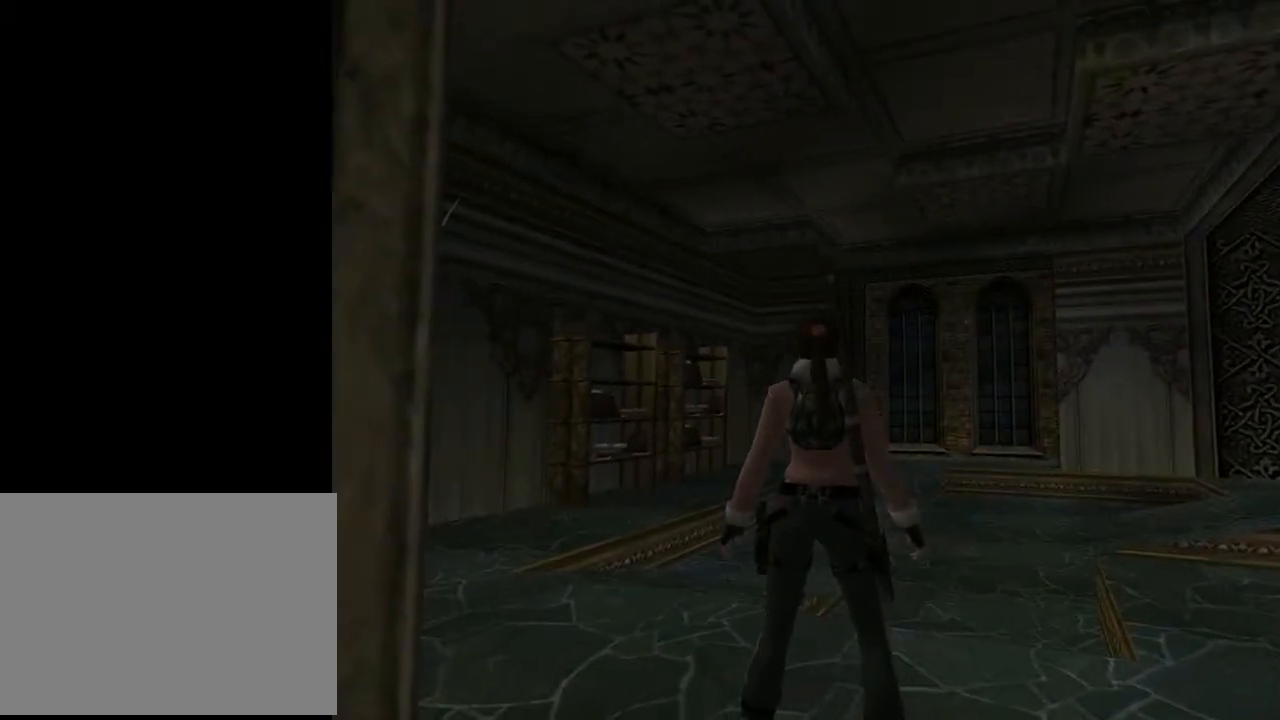
{"buttons": ["L2"], "left_stick": "center", "right_stick": "center", "events": [[33, "DPAD_DOWN", "down"], [200, "DPAD_DOWN", "up"]]}
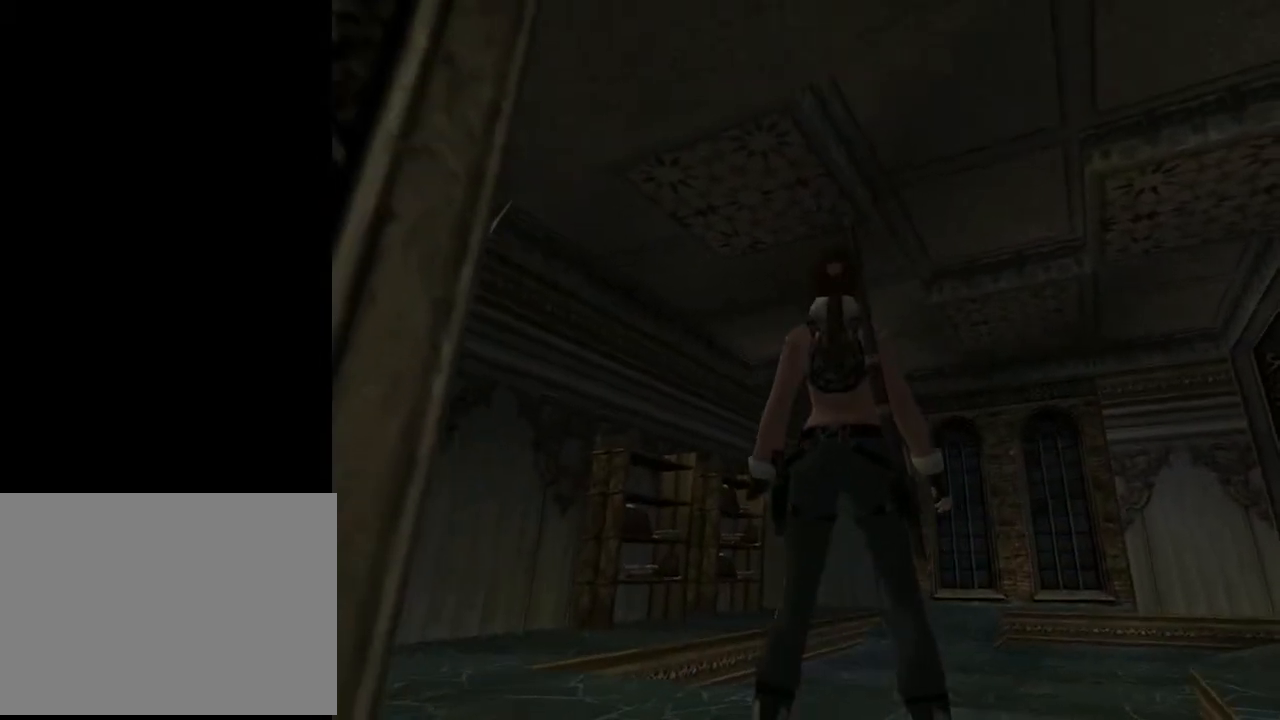
{"buttons": ["L2", "DPAD_RIGHT"], "left_stick": "center", "right_stick": "center", "events": [[167, "DPAD_RIGHT", "down"]]}
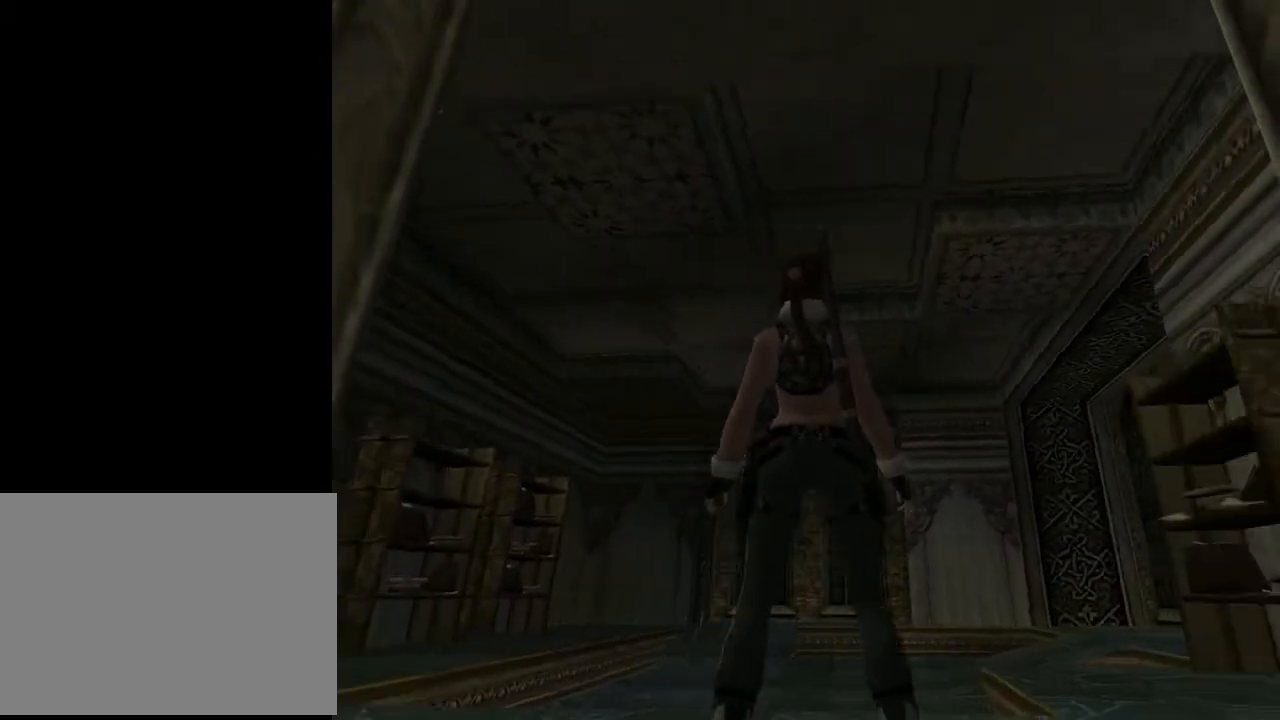
{"buttons": ["L2", "DPAD_LEFT"], "left_stick": "center", "right_stick": "center", "events": [[33, "DPAD_RIGHT", "up"], [400, "DPAD_LEFT", "down"]]}
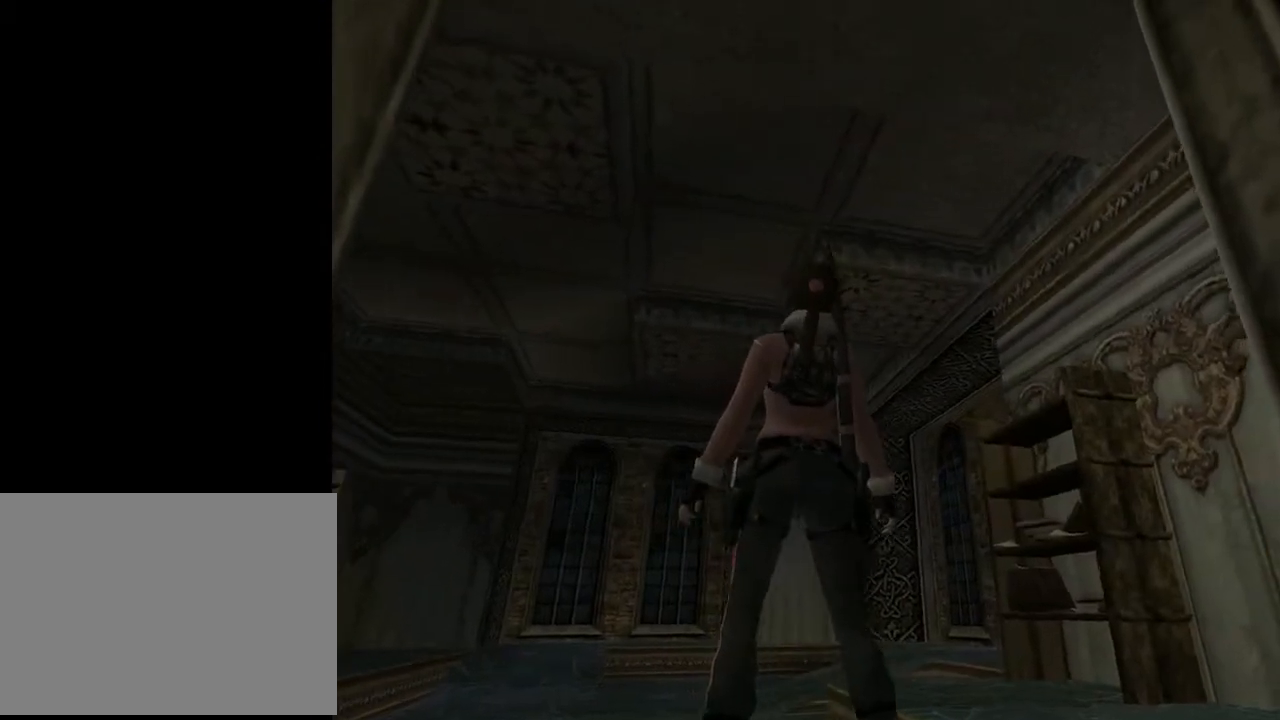
{"buttons": ["L2"], "left_stick": "center", "right_stick": "center", "events": [[300, "DPAD_LEFT", "up"]]}
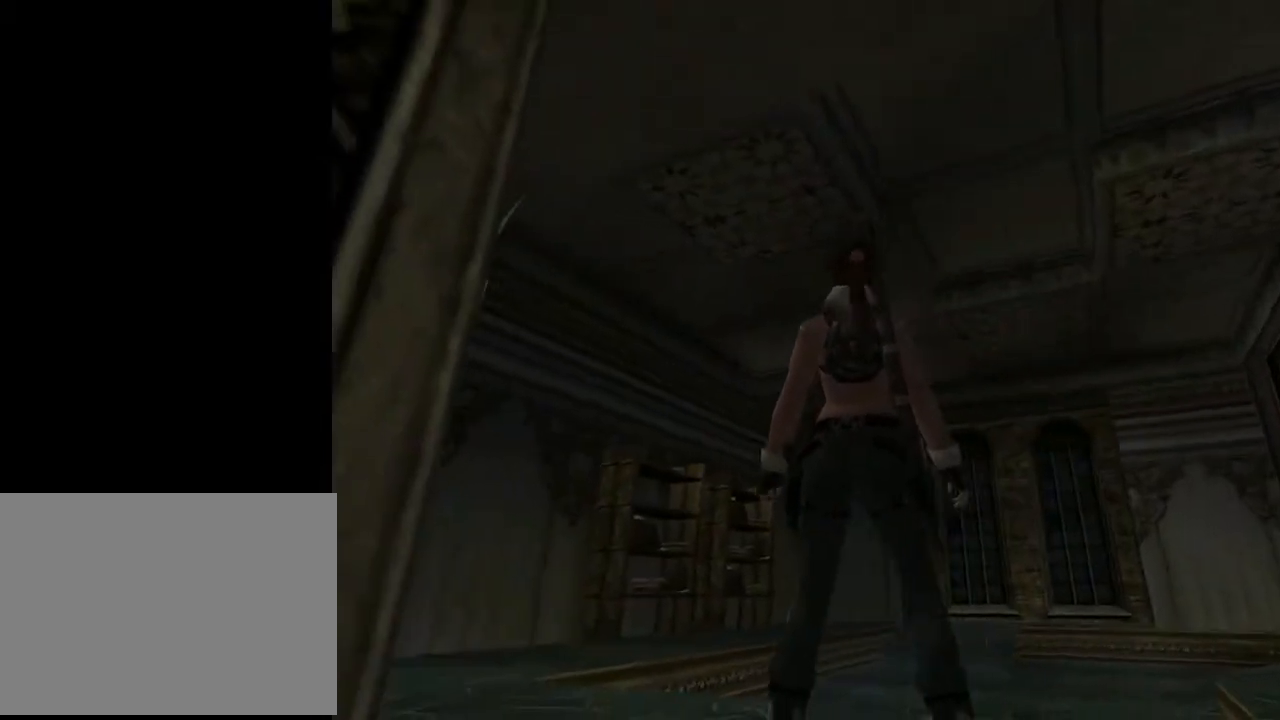
{"buttons": ["L2"], "left_stick": "center", "right_stick": "center", "events": [[33, "DPAD_UP", "down"], [233, "DPAD_UP", "up"]]}
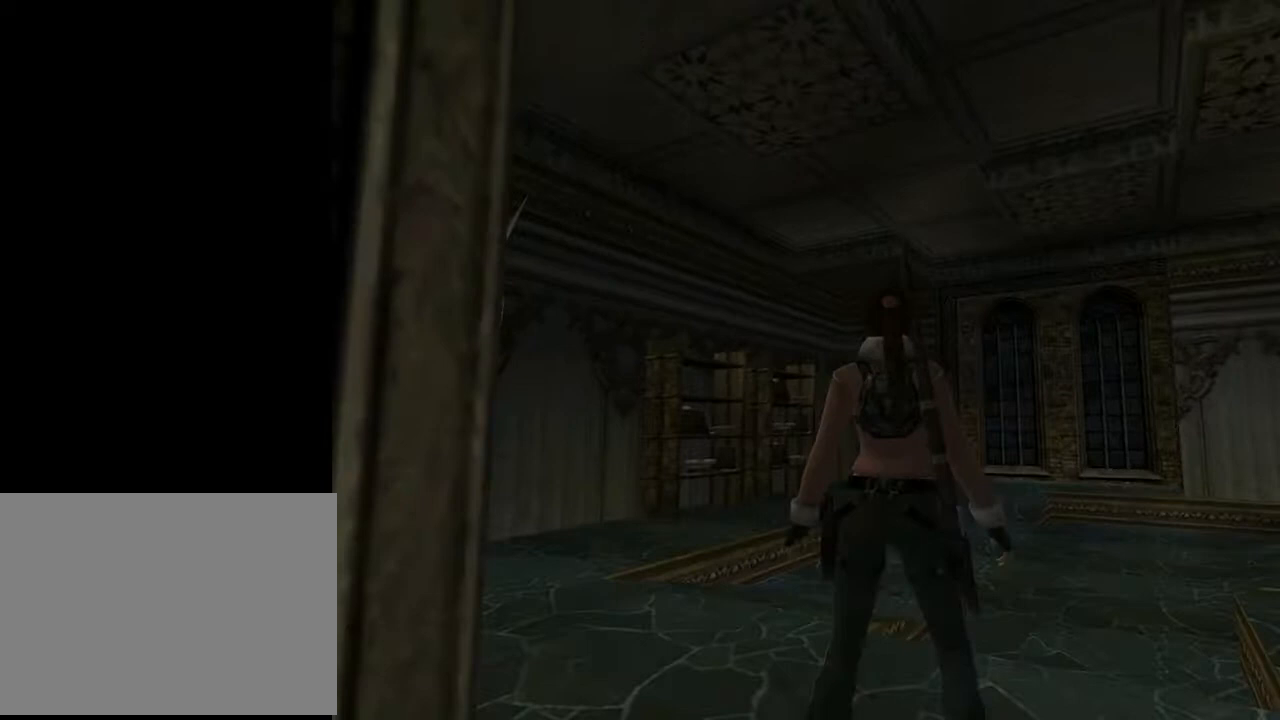
{"buttons": ["L2"], "left_stick": "center", "right_stick": "center", "events": []}
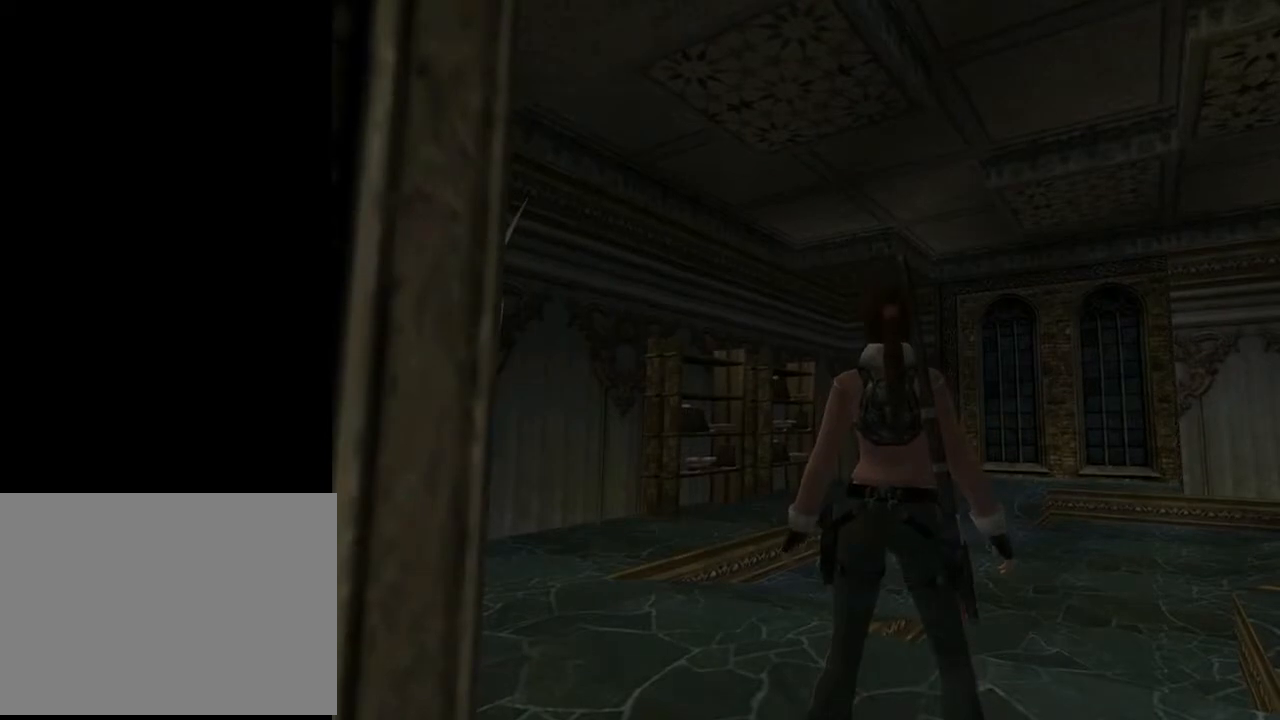
{"buttons": ["L2"], "left_stick": "center", "right_stick": "center", "events": [[67, "DPAD_DOWN", "down"], [367, "DPAD_DOWN", "up"]]}
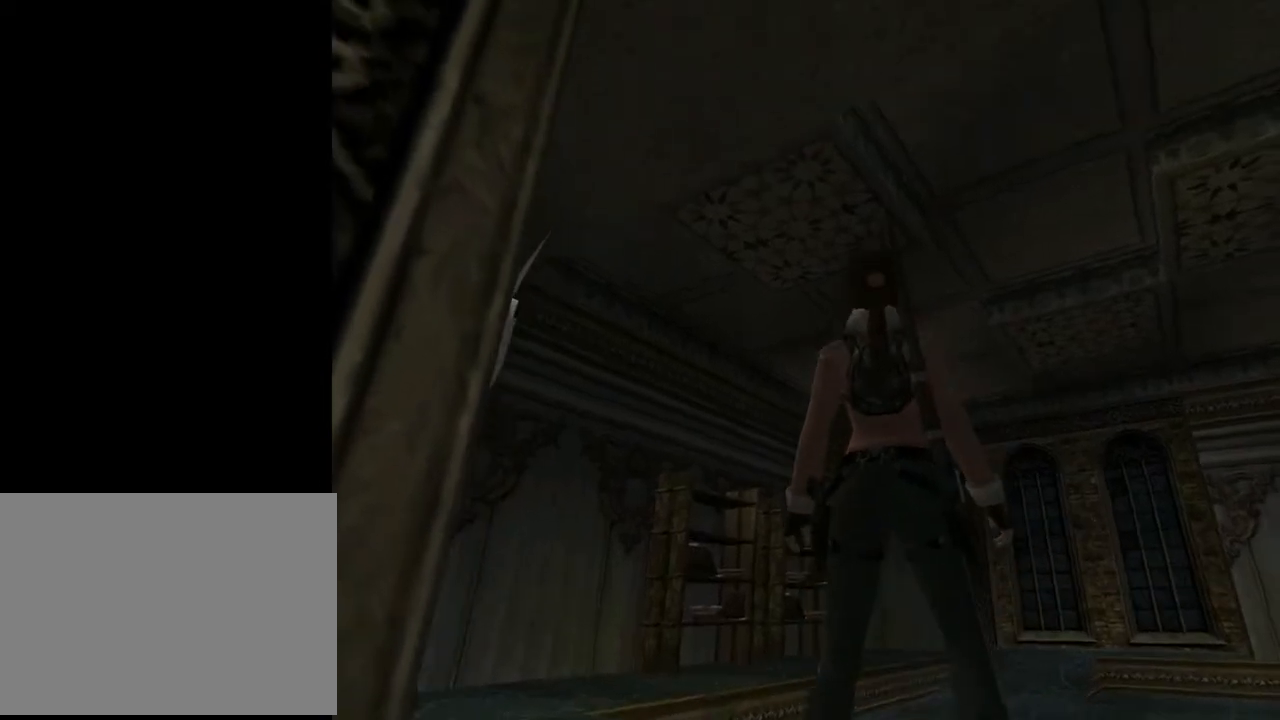
{"buttons": ["L2", "DPAD_UP"], "left_stick": "center", "right_stick": "center", "events": [[500, "DPAD_UP", "down"]]}